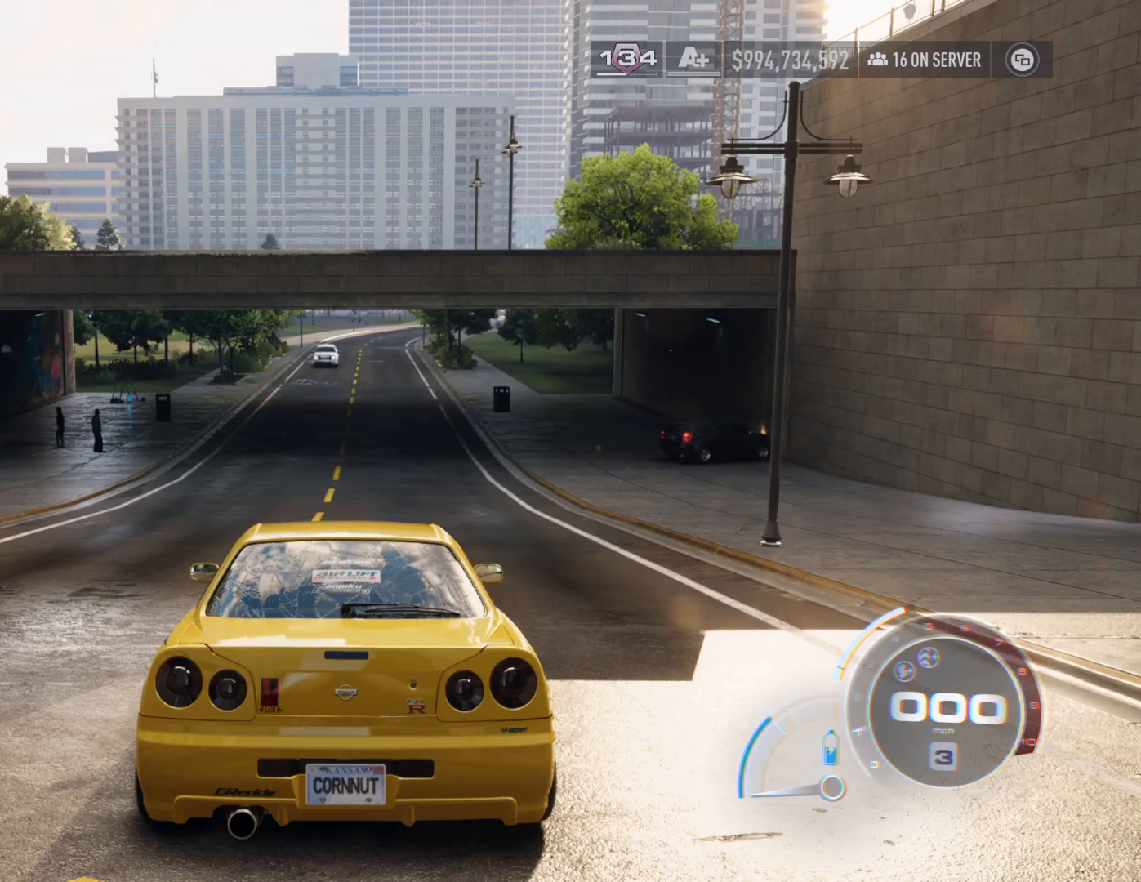
Gameplay with a controller (Xbox layout); each line is a JSON object with the inputs held at the frame after it. "events" lists button and stick changes between this image and that frame as [ms after this image, input, new state], when the widget could be followed in between.
{"buttons": ["L1", "R2"], "left_stick": "center", "right_stick": "center", "events": [[83, "L1", "down"], [133, "R2", "down"], [200, "L1", "up"], [333, "L1", "down"]]}
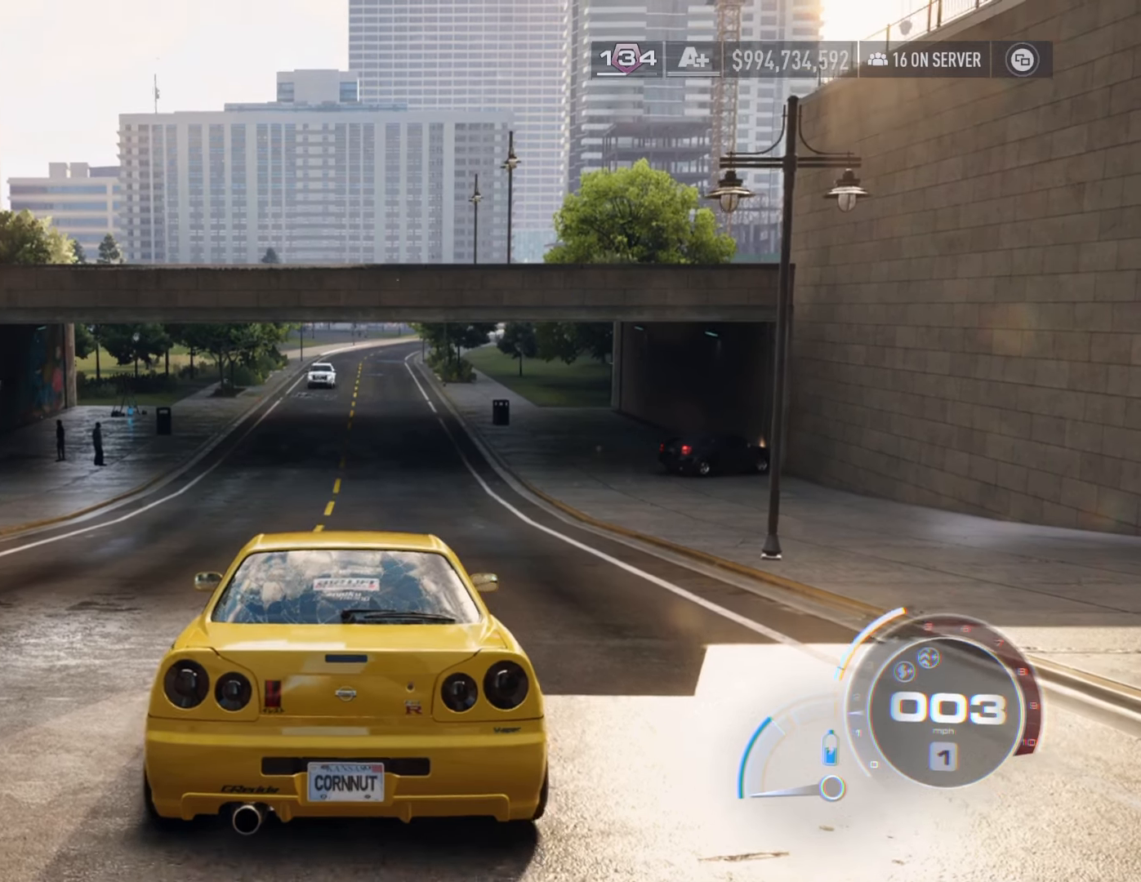
{"buttons": ["R2"], "left_stick": "center", "right_stick": "center", "events": [[17, "L1", "up"]]}
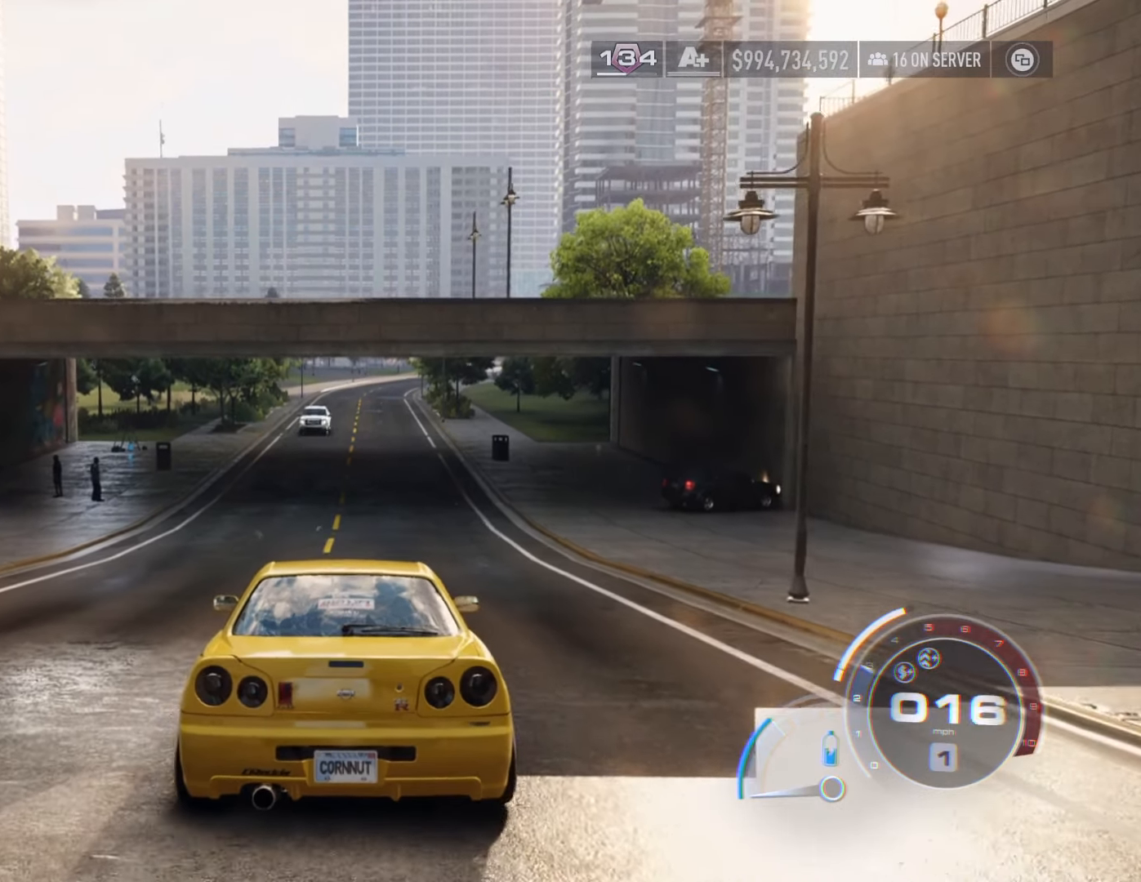
{"buttons": ["R2"], "left_stick": "right", "right_stick": "center", "events": [[433, "left_stick", "right"]]}
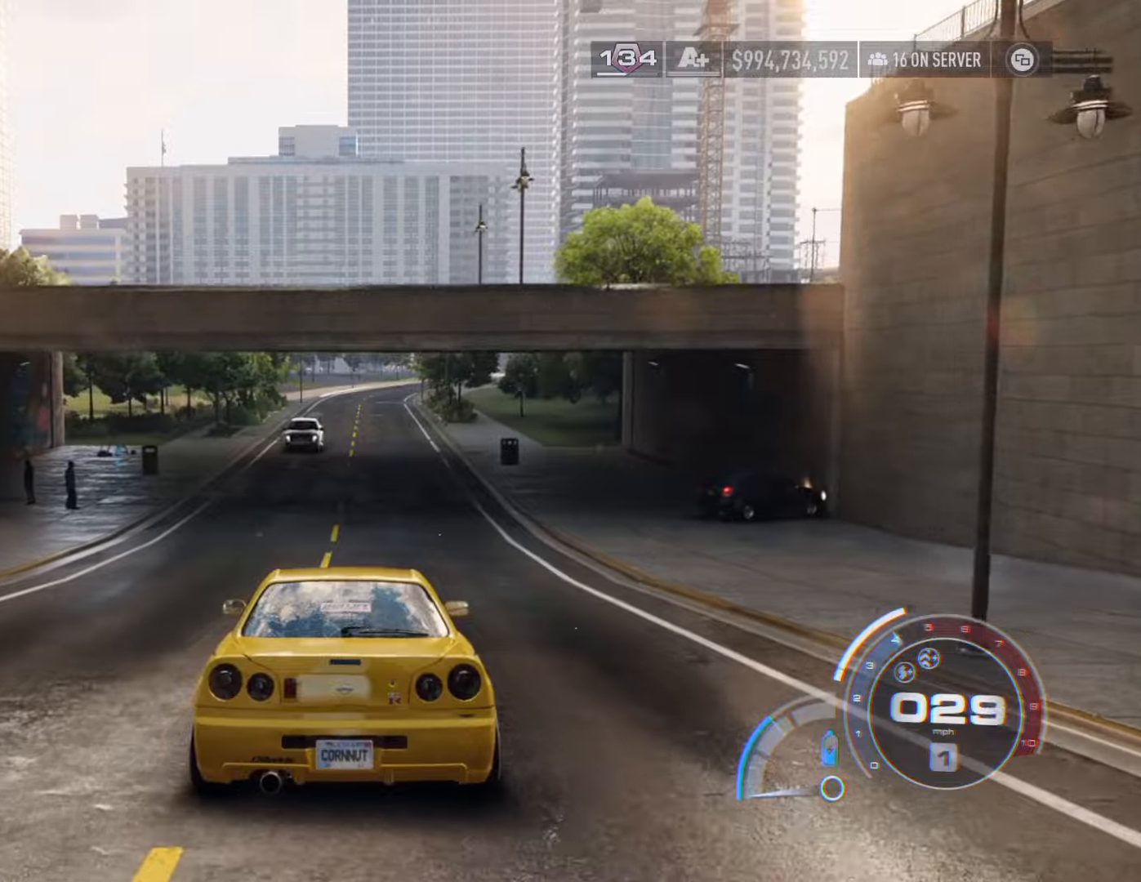
{"buttons": ["R2"], "left_stick": "center", "right_stick": "center", "events": [[67, "left_stick", "center"], [350, "right_stick", "up-right"], [417, "right_stick", "center"]]}
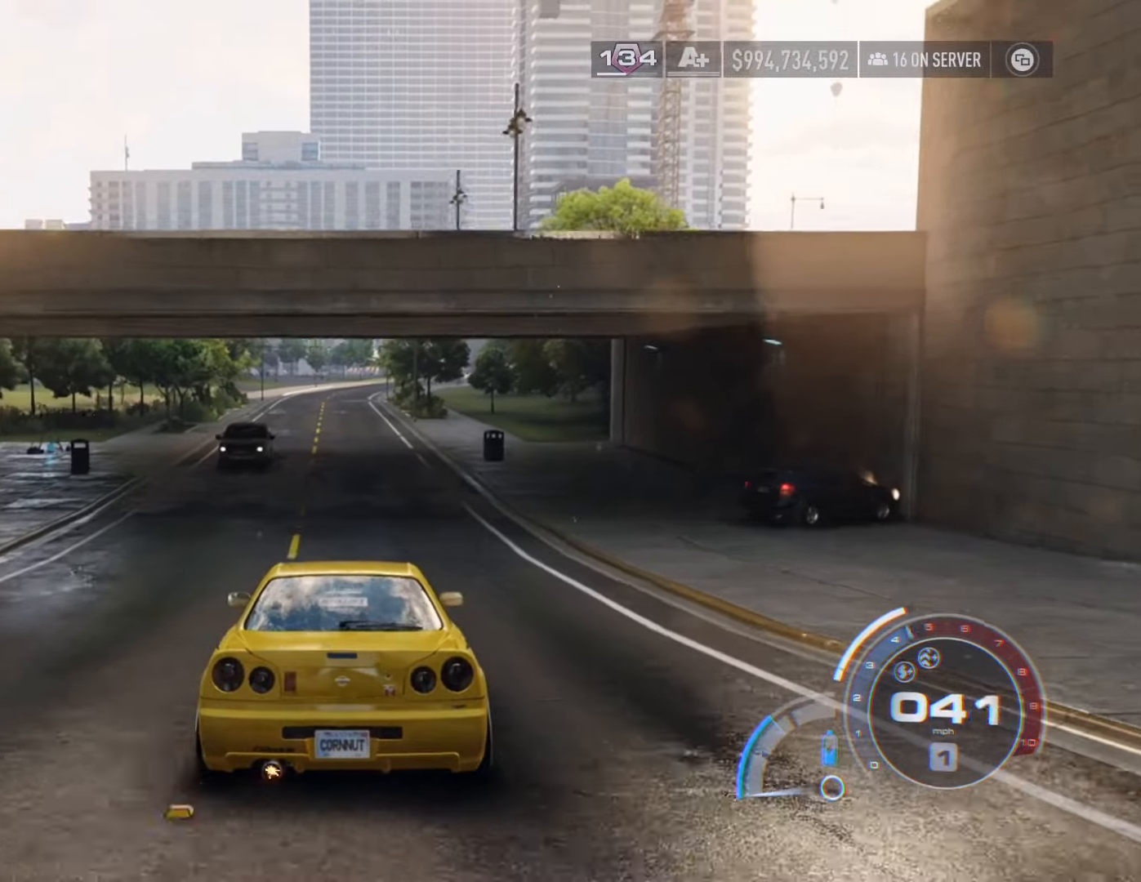
{"buttons": ["R2"], "left_stick": "center", "right_stick": "center", "events": [[33, "R1", "down"], [283, "R1", "up"]]}
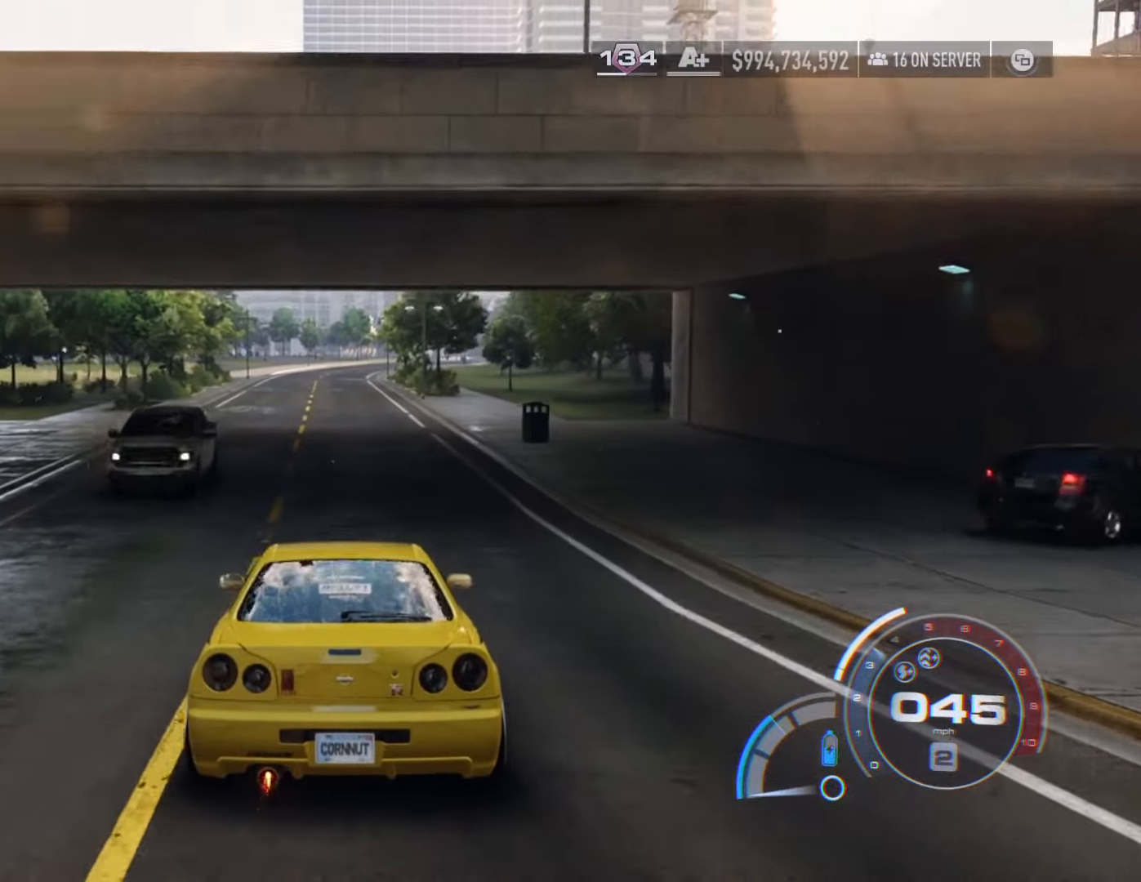
{"buttons": ["A", "R2"], "left_stick": "center", "right_stick": "center", "events": [[367, "A", "down"]]}
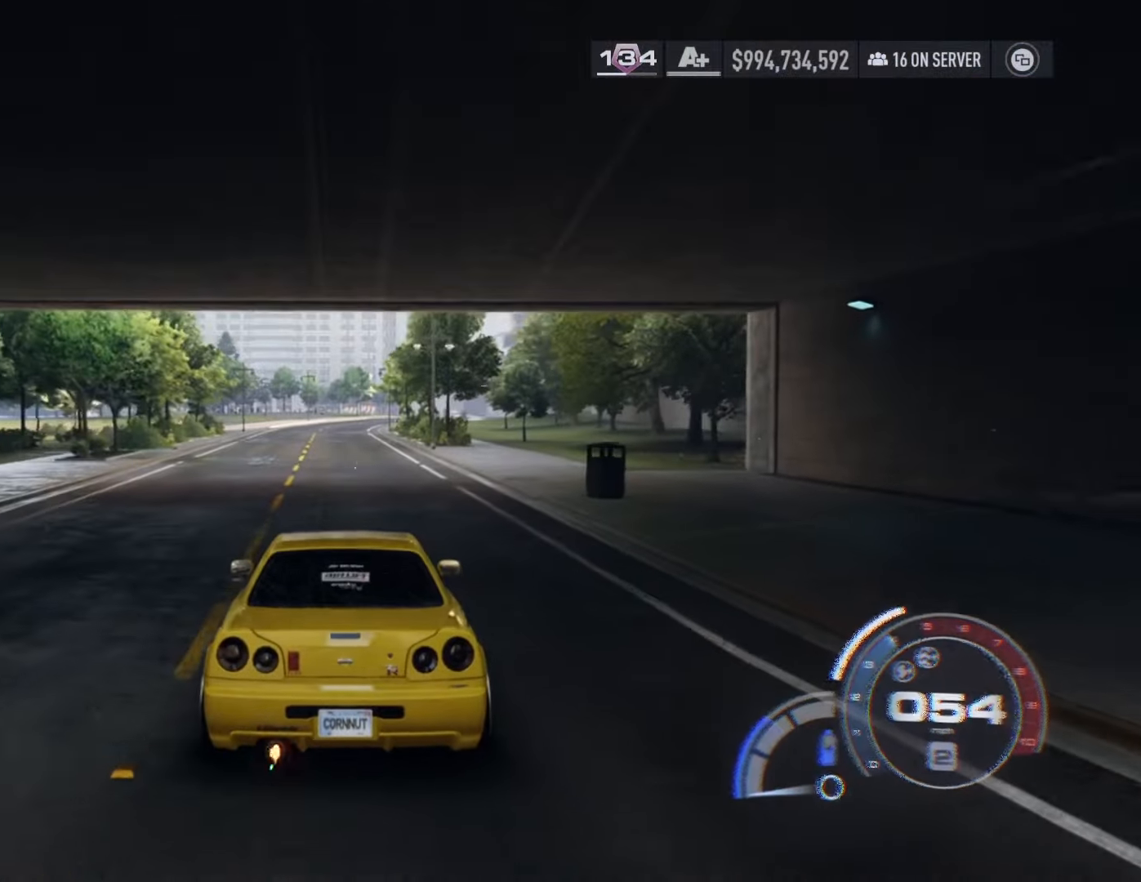
{"buttons": ["A", "R2"], "left_stick": "center", "right_stick": "center", "events": []}
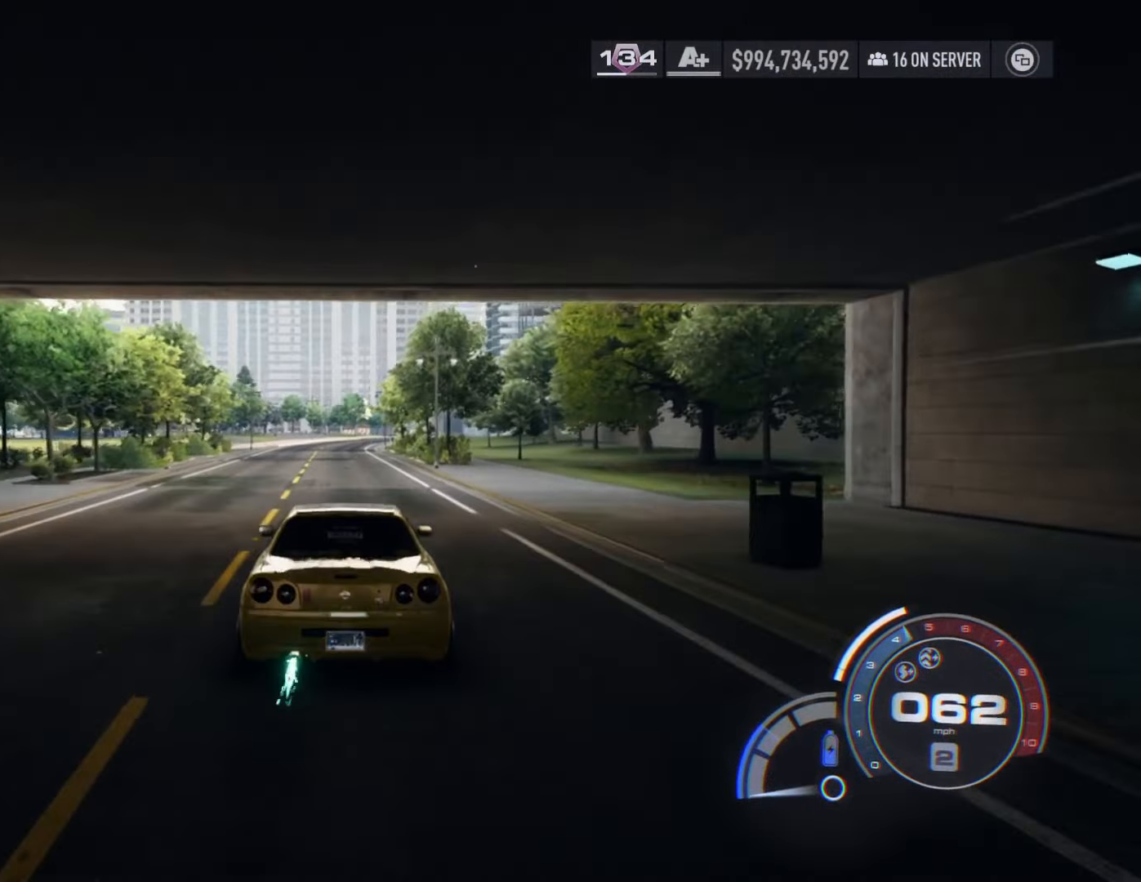
{"buttons": ["A", "R1", "R2"], "left_stick": "center", "right_stick": "center", "events": [[417, "R1", "down"]]}
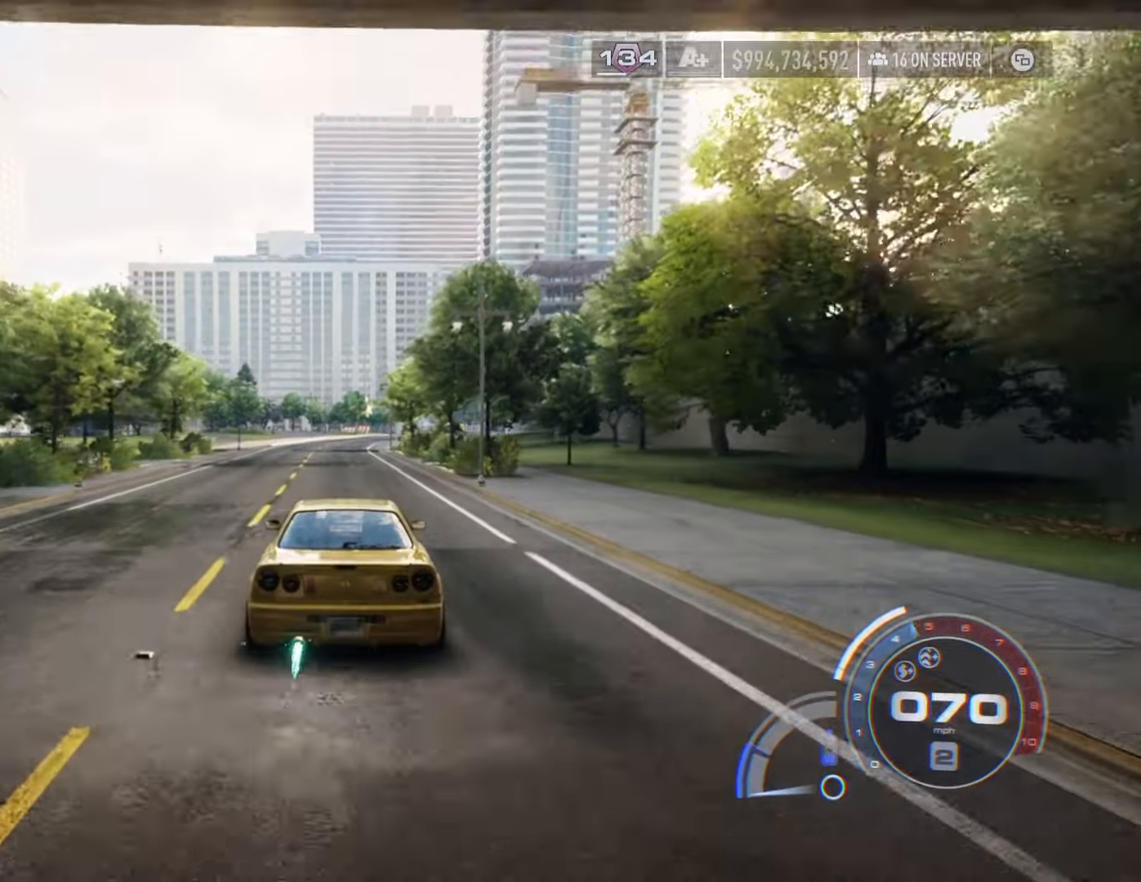
{"buttons": ["A", "R2"], "left_stick": "center", "right_stick": "center", "events": [[117, "R1", "up"]]}
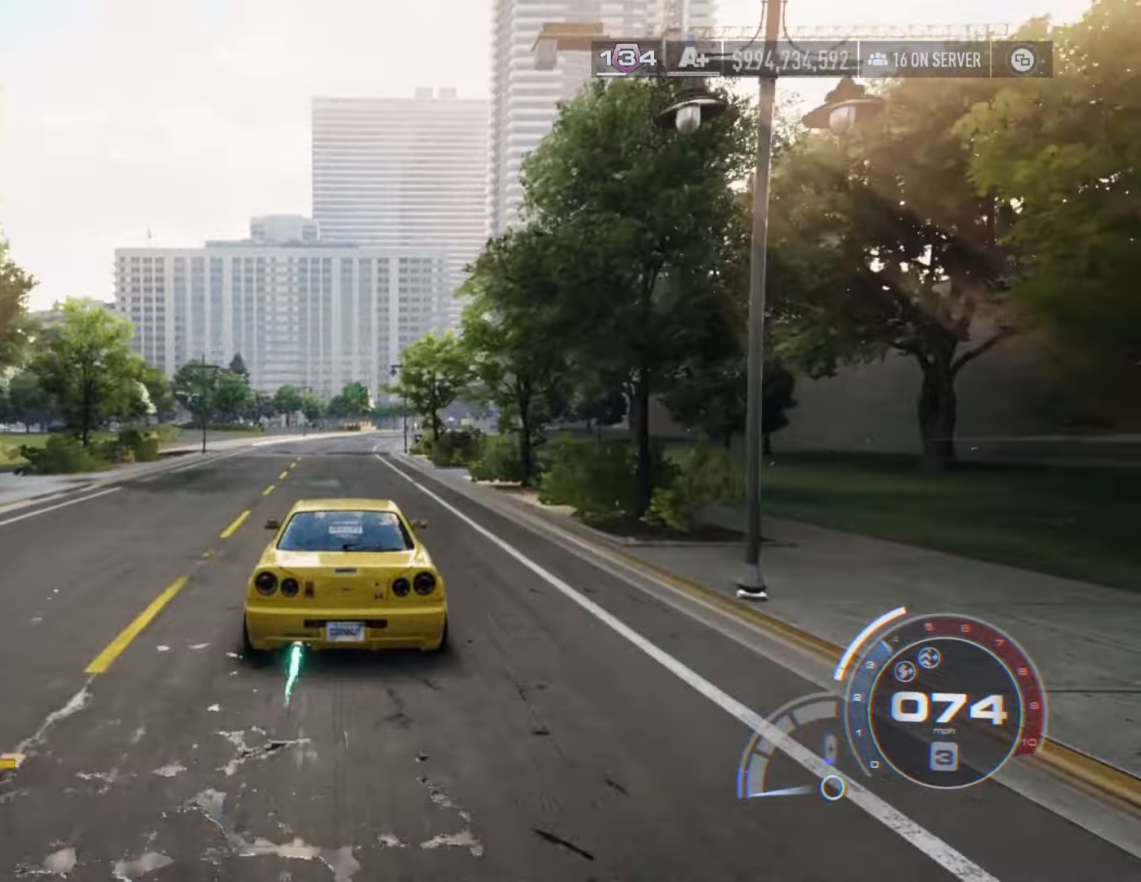
{"buttons": ["A", "R2"], "left_stick": "right", "right_stick": "center", "events": [[483, "left_stick", "right"]]}
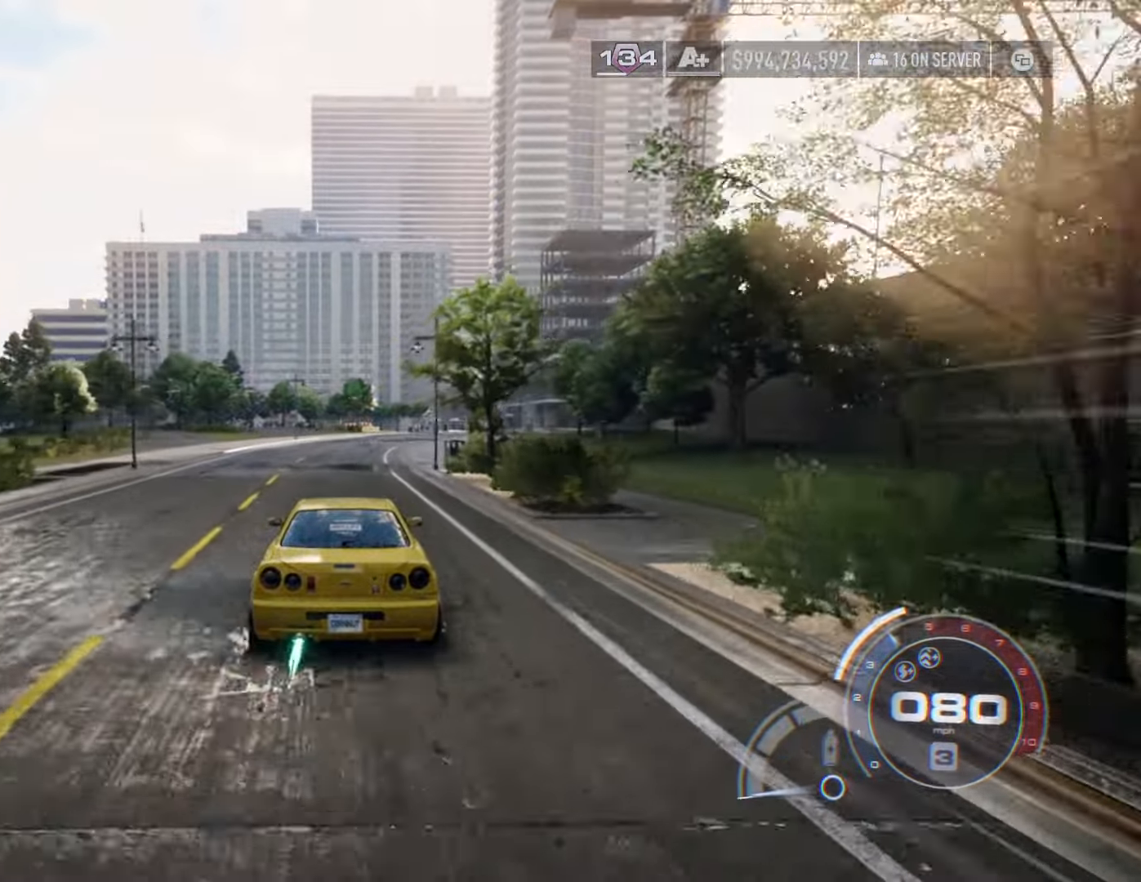
{"buttons": ["R2"], "left_stick": "right", "right_stick": "center", "events": [[67, "left_stick", "center"], [267, "A", "up"], [350, "left_stick", "right"]]}
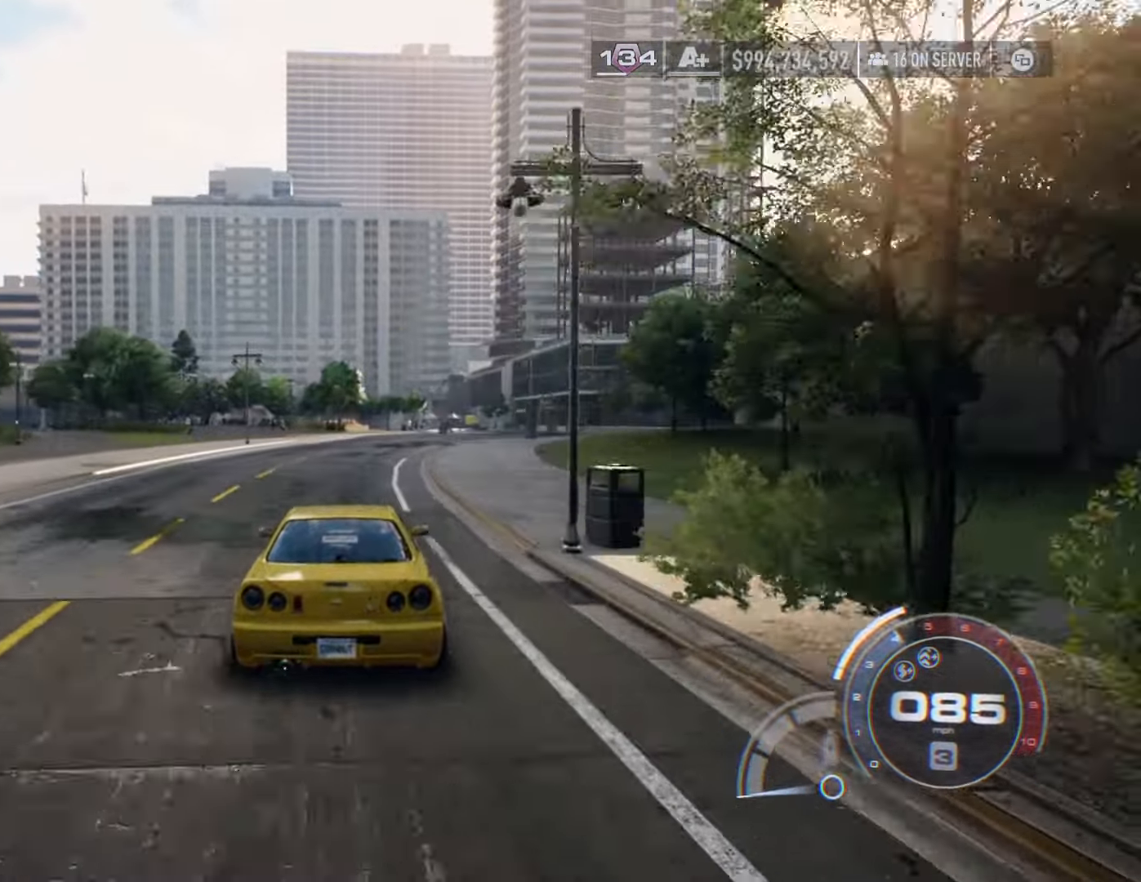
{"buttons": ["R2"], "left_stick": "right", "right_stick": "center", "events": []}
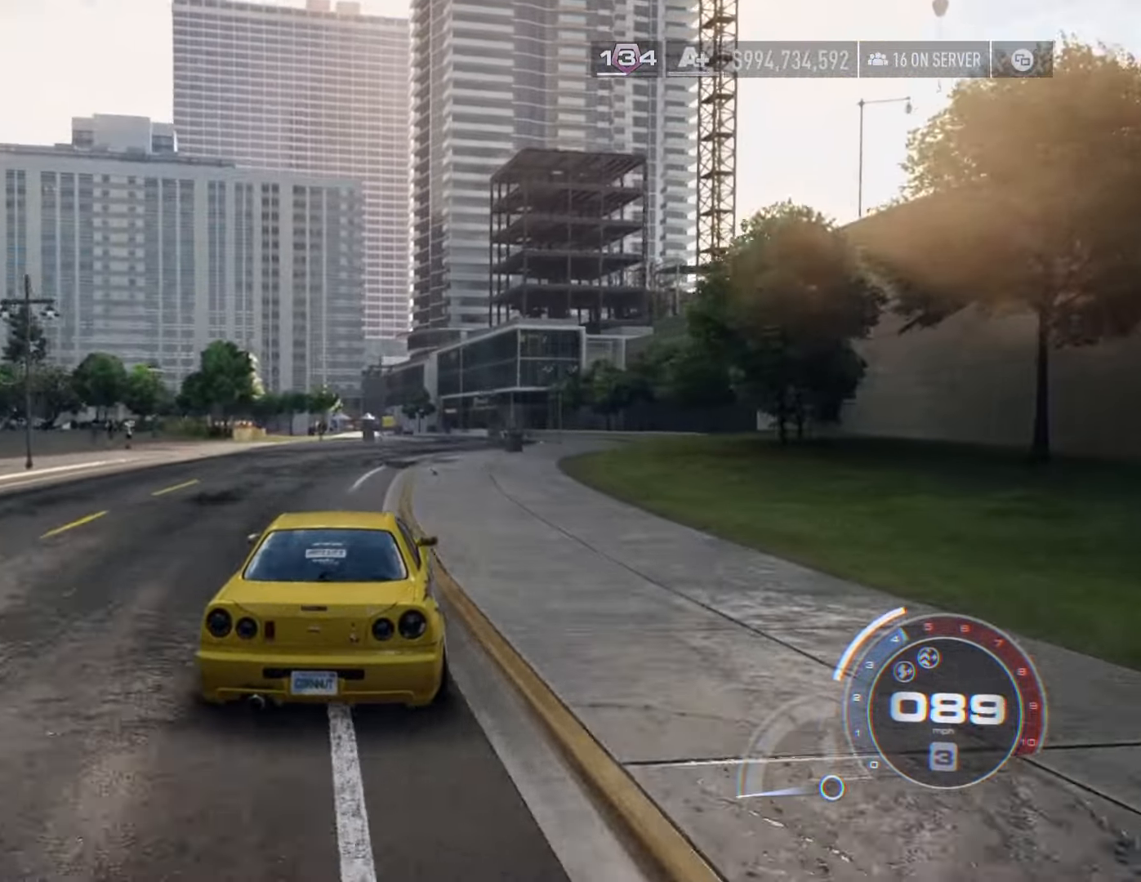
{"buttons": ["R2"], "left_stick": "right", "right_stick": "center", "events": []}
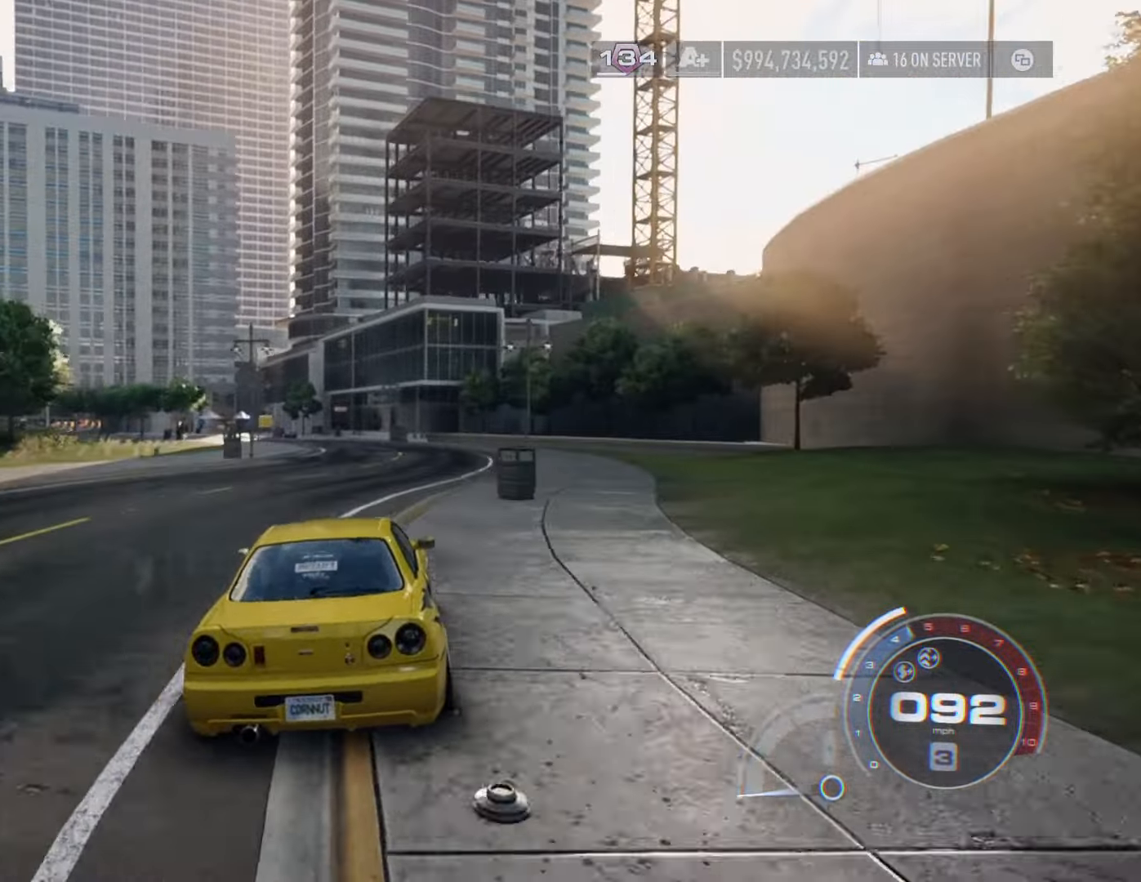
{"buttons": ["R2"], "left_stick": "left", "right_stick": "center", "events": [[17, "left_stick", "center"], [450, "left_stick", "left"]]}
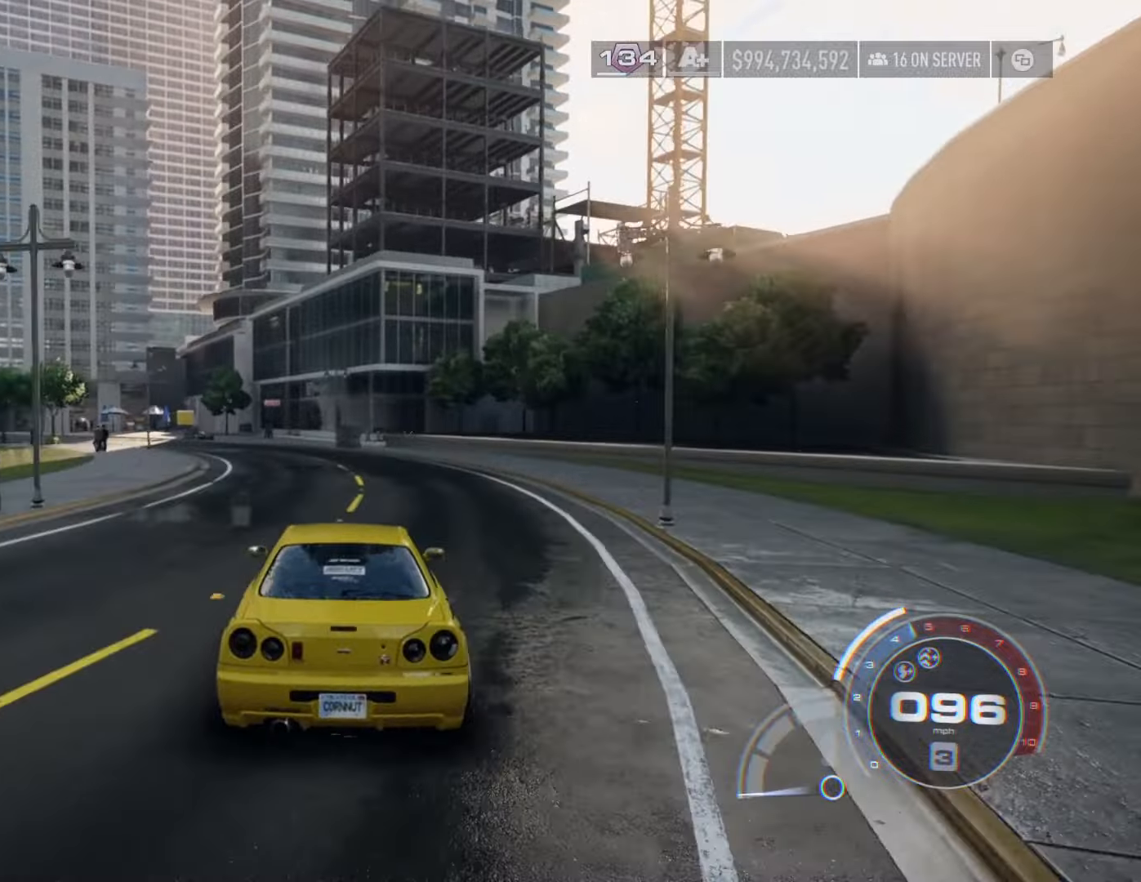
{"buttons": ["R2"], "left_stick": "left", "right_stick": "center", "events": []}
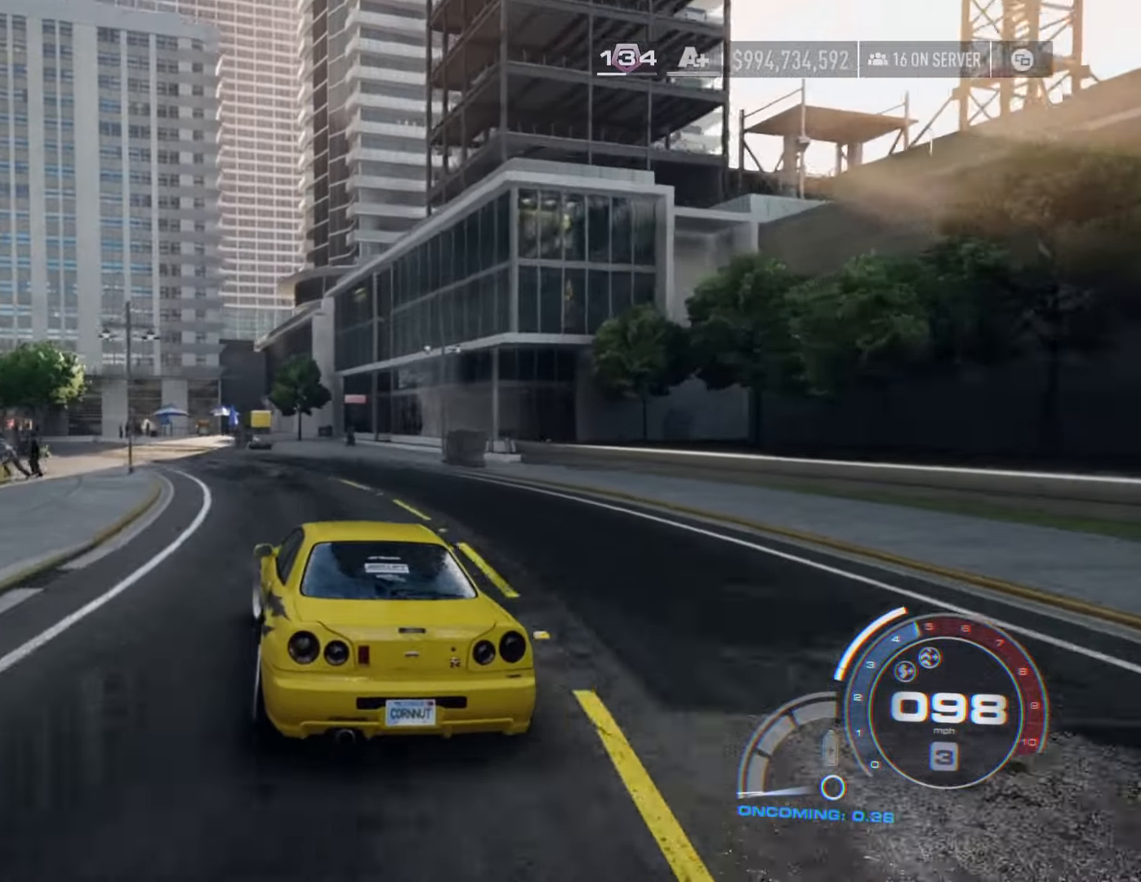
{"buttons": ["R2"], "left_stick": "left", "right_stick": "center", "events": []}
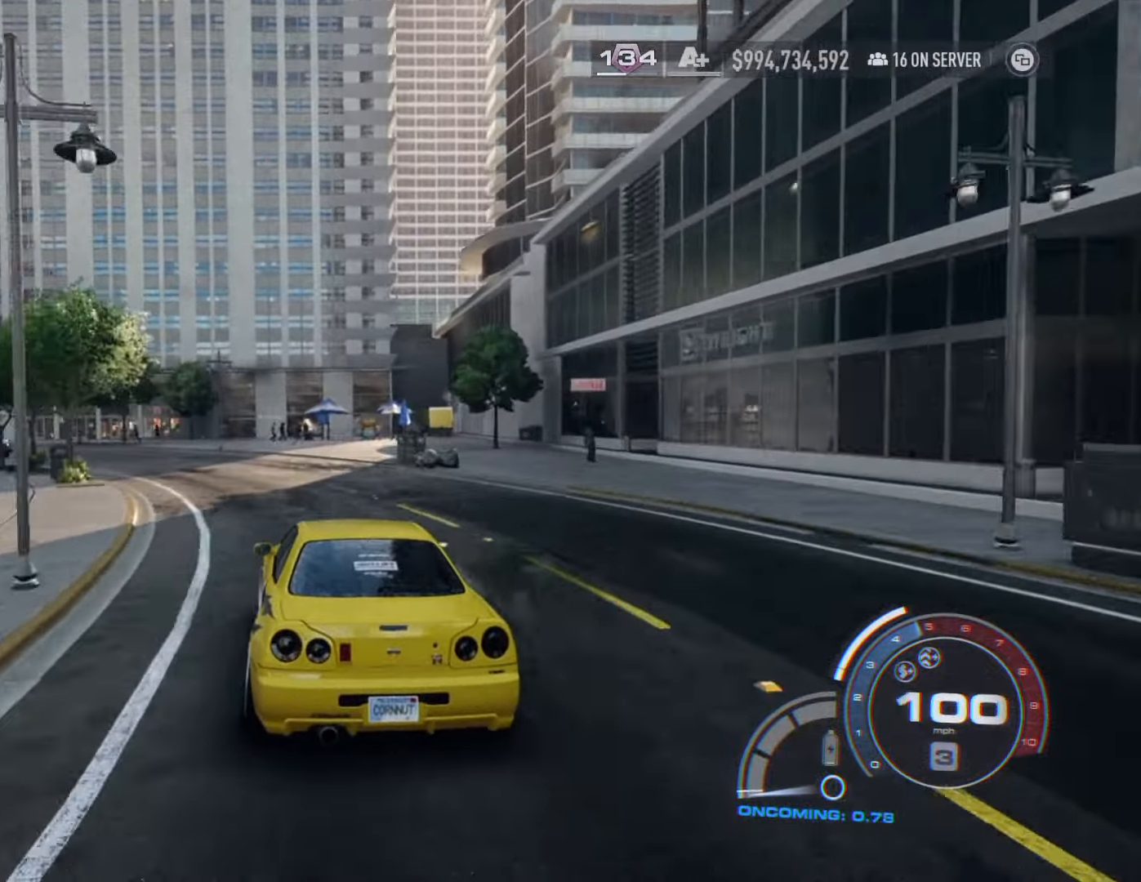
{"buttons": [], "left_stick": "left", "right_stick": "center", "events": [[350, "L2", "down"], [433, "R2", "up"], [500, "L2", "up"]]}
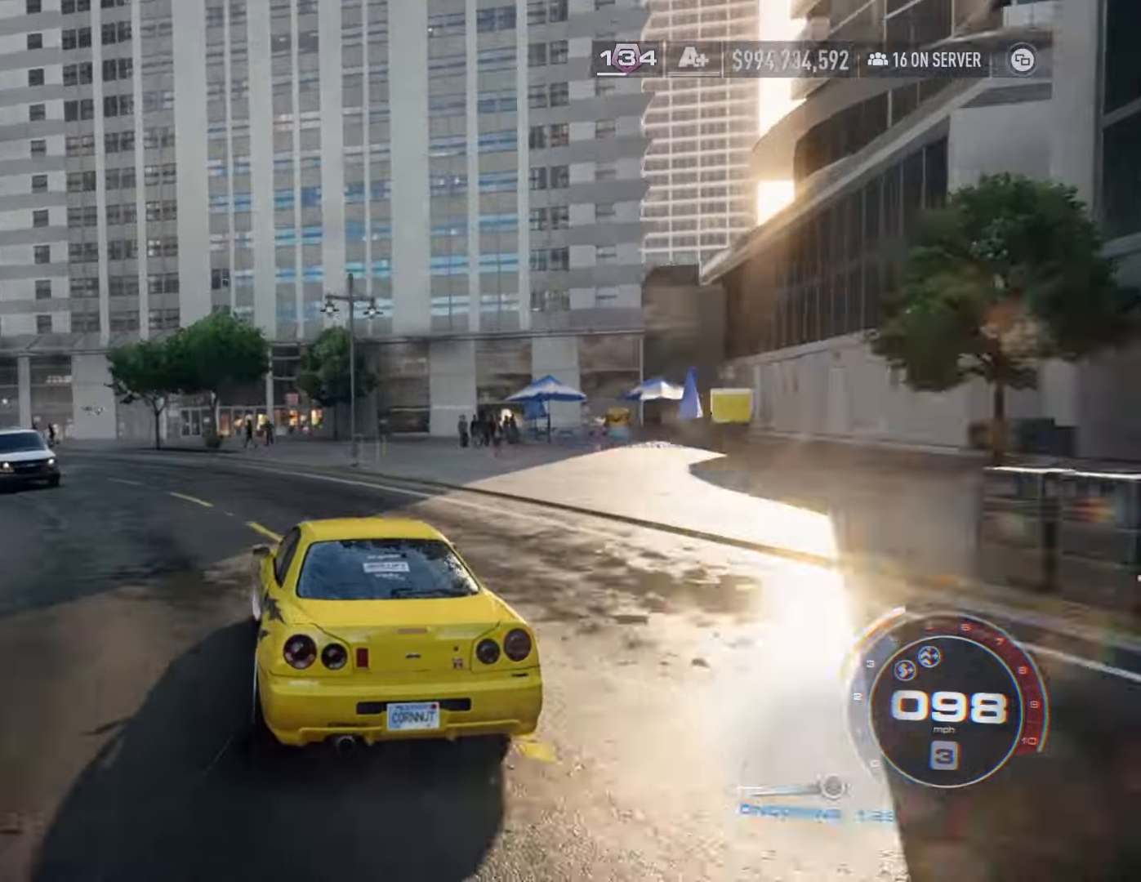
{"buttons": ["R2"], "left_stick": "left", "right_stick": "center", "events": [[100, "R2", "down"], [333, "left_stick", "center"], [400, "left_stick", "left"]]}
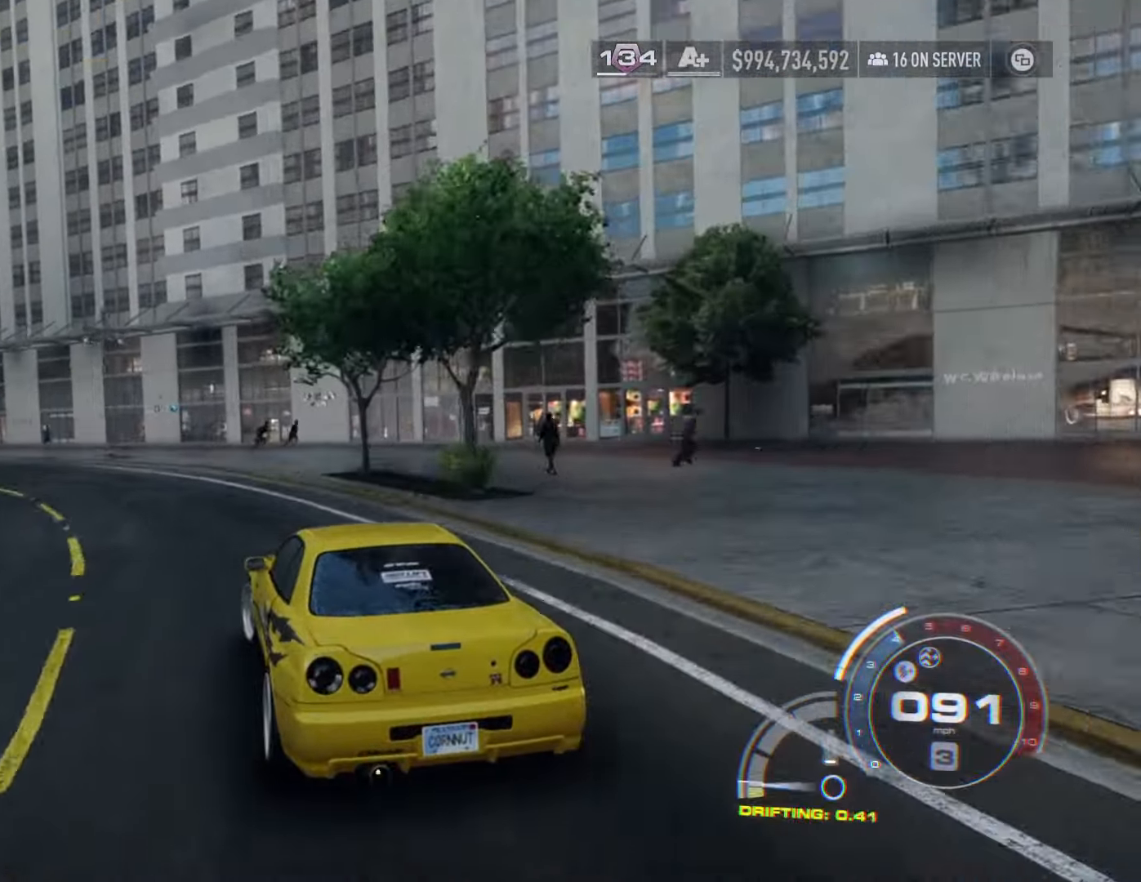
{"buttons": ["R2"], "left_stick": "left", "right_stick": "center", "events": [[117, "left_stick", "center"], [167, "left_stick", "left"], [367, "left_stick", "center"], [467, "left_stick", "left"]]}
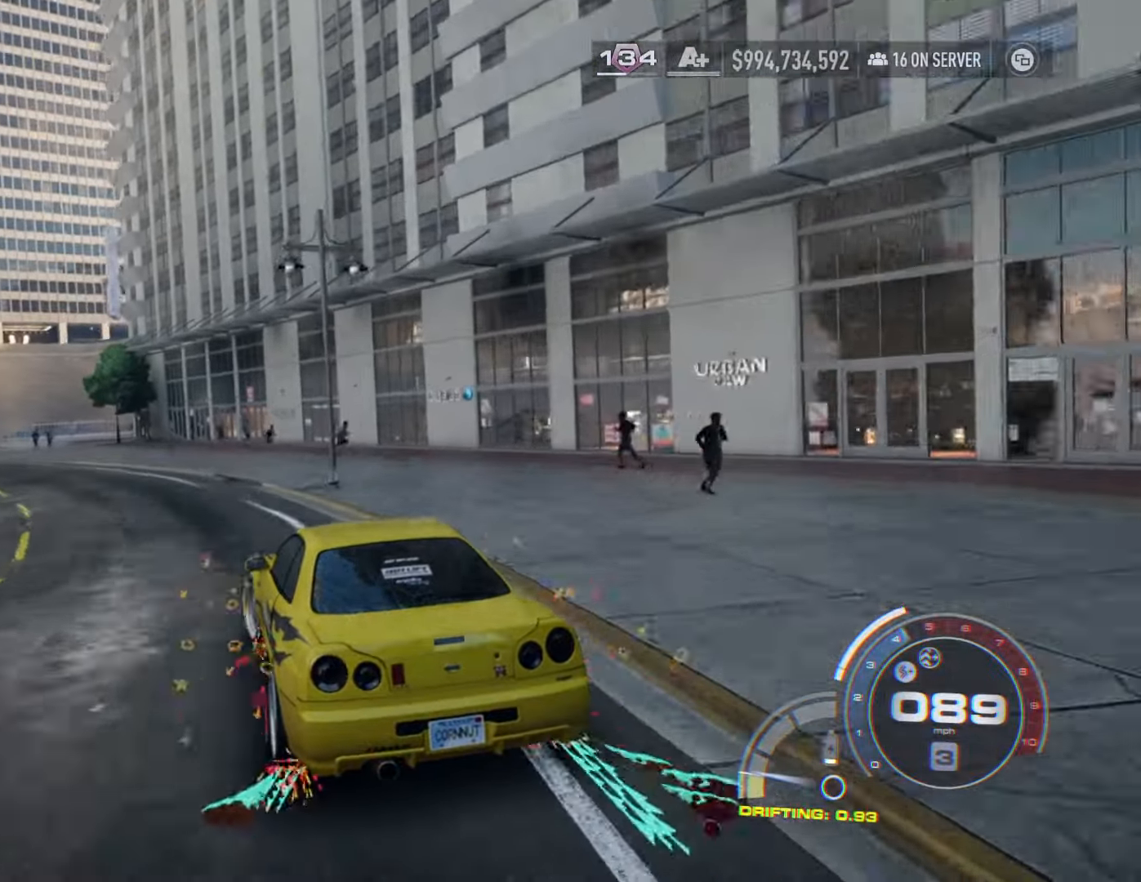
{"buttons": ["R2"], "left_stick": "left", "right_stick": "center", "events": [[150, "left_stick", "center"], [250, "left_stick", "left"], [450, "left_stick", "center"], [500, "left_stick", "left"]]}
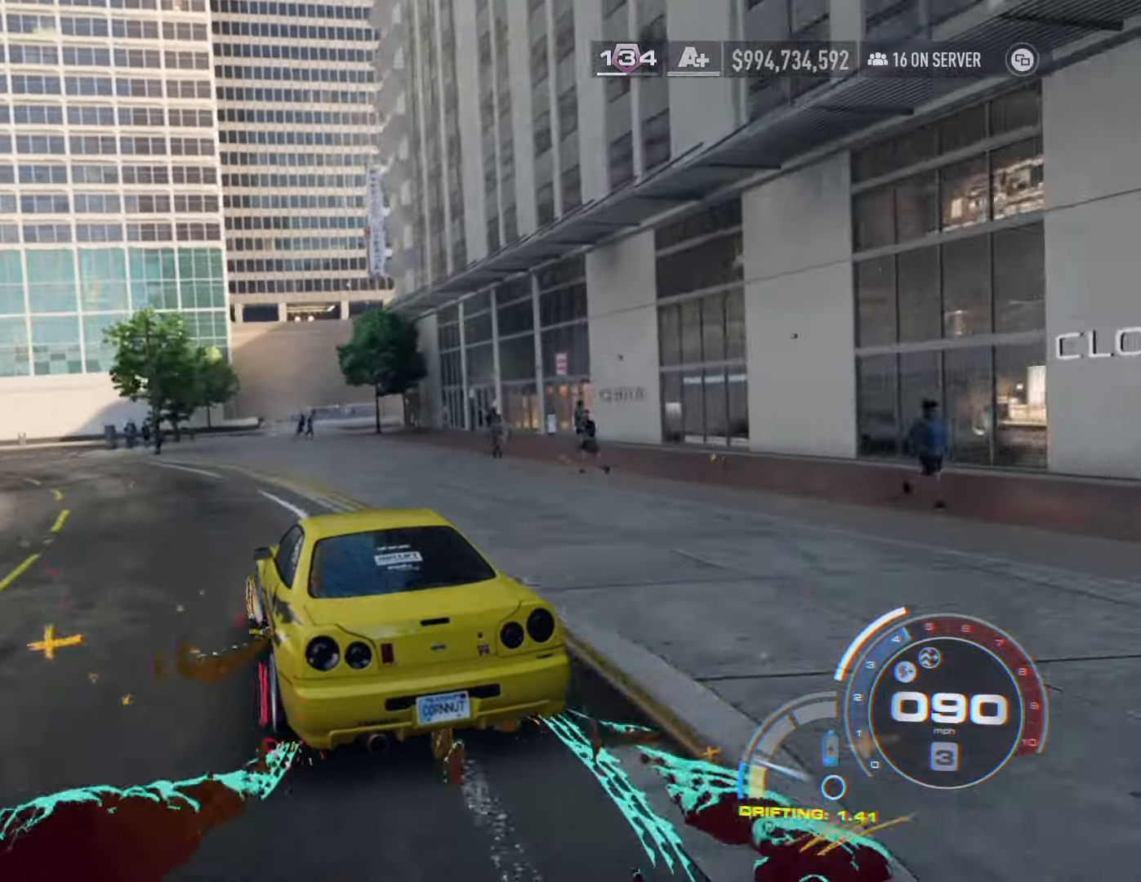
{"buttons": ["R2"], "left_stick": "left", "right_stick": "center", "events": [[217, "left_stick", "center"], [267, "left_stick", "left"], [417, "left_stick", "center"], [483, "left_stick", "left"]]}
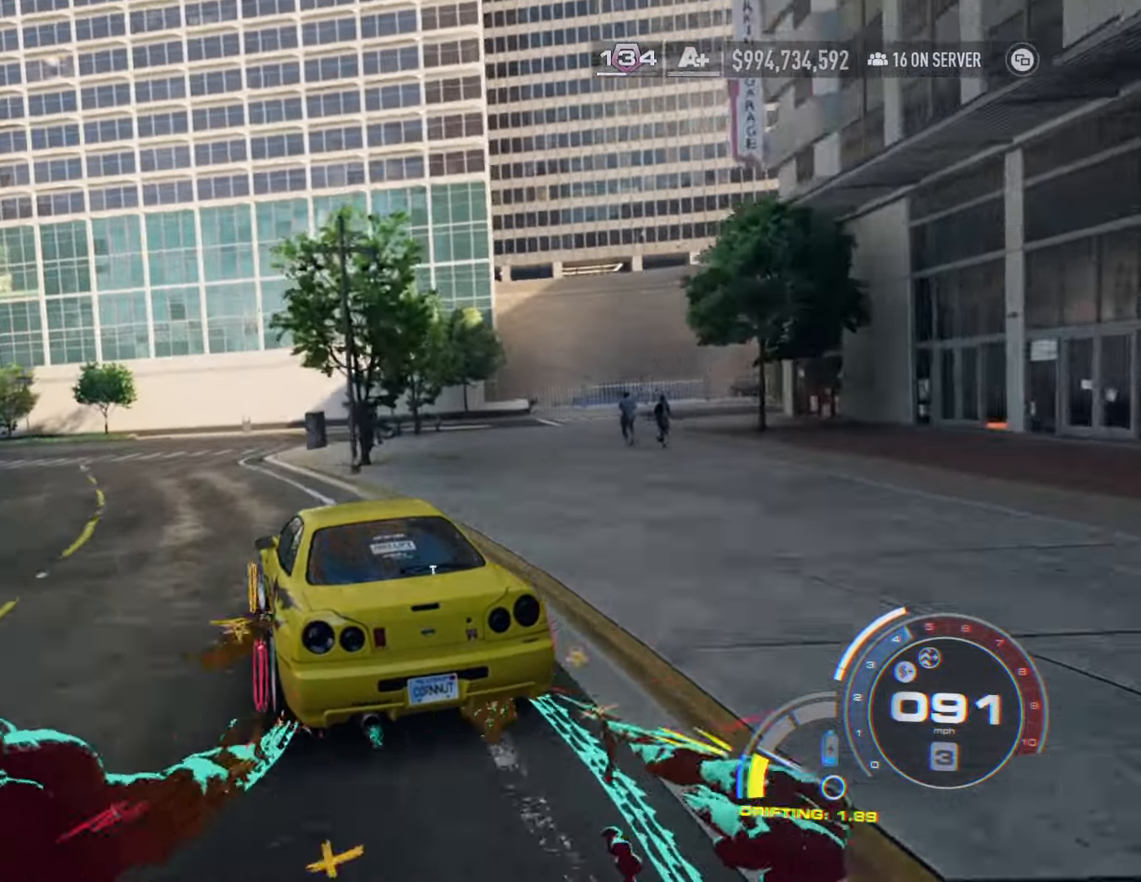
{"buttons": ["R2"], "left_stick": "center", "right_stick": "center", "events": [[217, "left_stick", "center"], [267, "left_stick", "left"], [450, "left_stick", "center"]]}
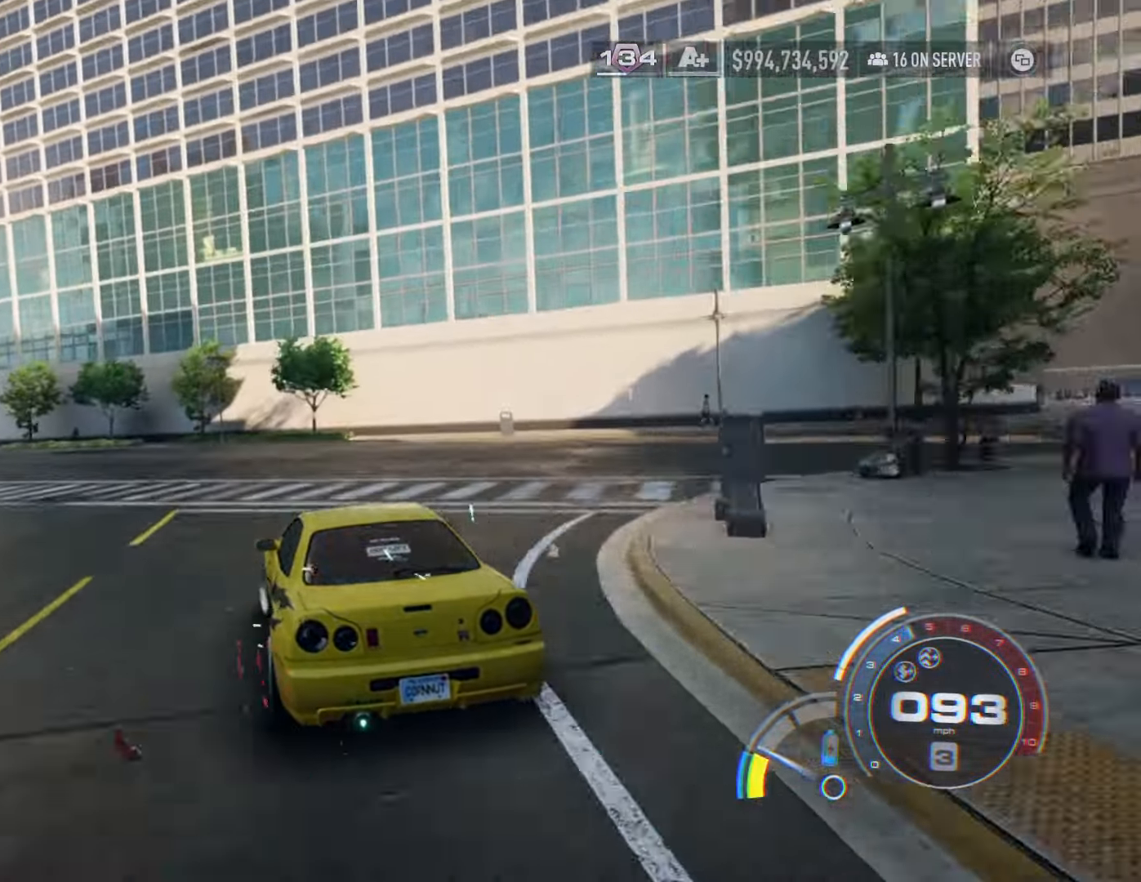
{"buttons": ["A", "R2"], "left_stick": "center", "right_stick": "center", "events": [[33, "left_stick", "left"], [50, "A", "down"], [200, "left_stick", "center"], [283, "left_stick", "left"], [433, "left_stick", "center"]]}
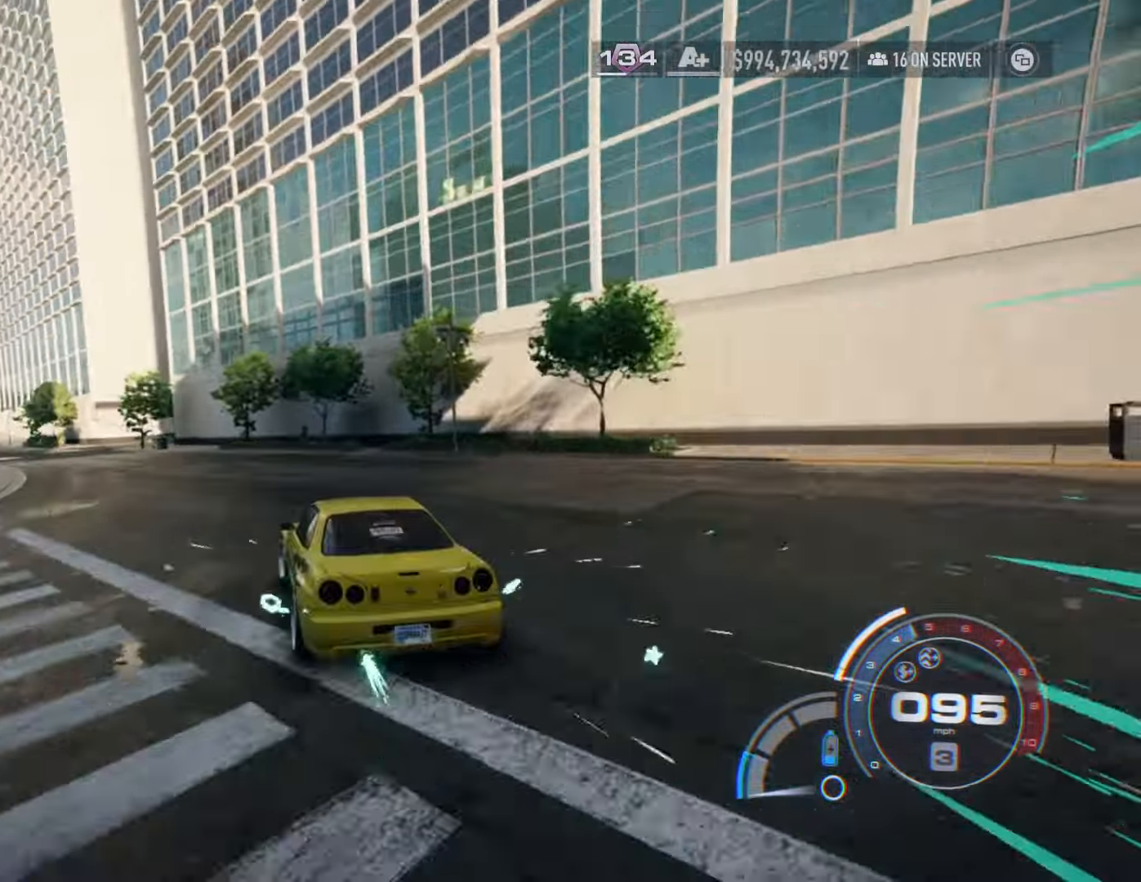
{"buttons": ["A", "R2"], "left_stick": "center", "right_stick": "center", "events": [[150, "left_stick", "left"], [450, "left_stick", "center"]]}
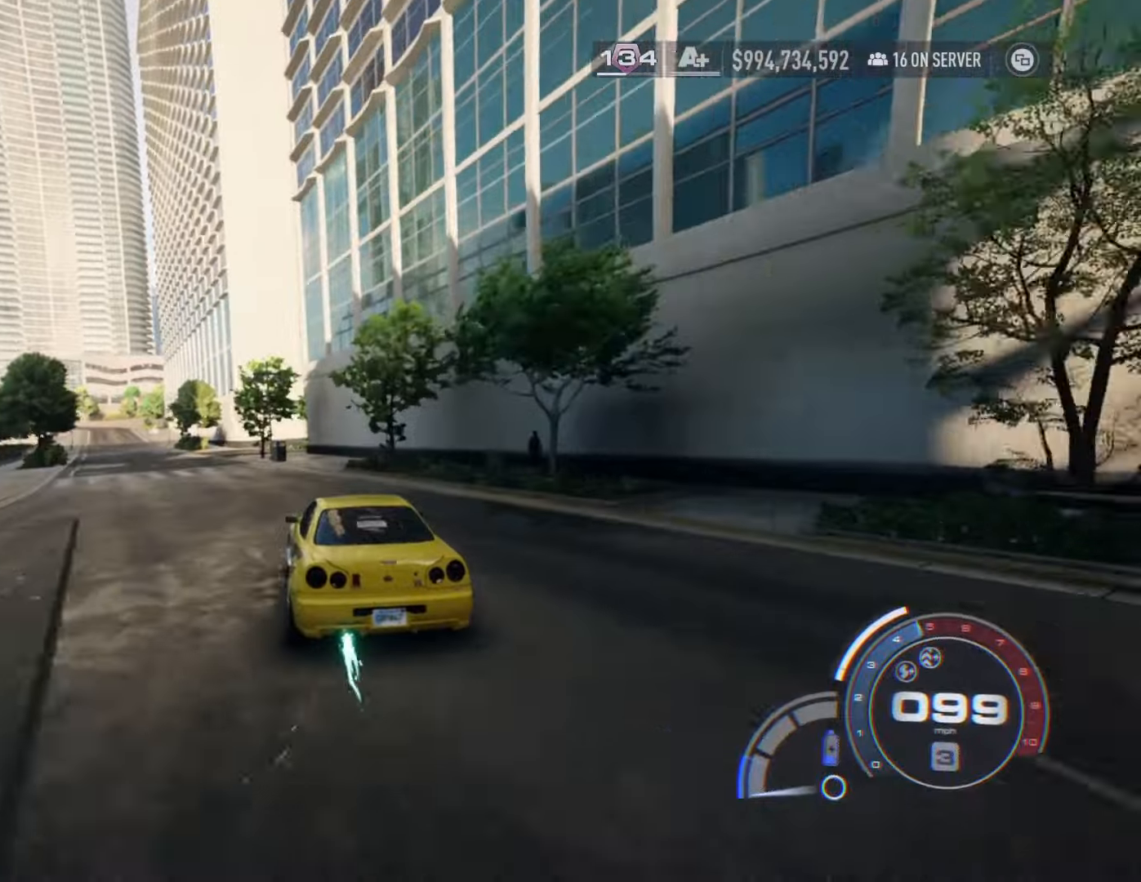
{"buttons": ["A", "R2"], "left_stick": "center", "right_stick": "center", "events": [[17, "left_stick", "left"], [233, "left_stick", "center"], [317, "left_stick", "left"], [483, "left_stick", "center"]]}
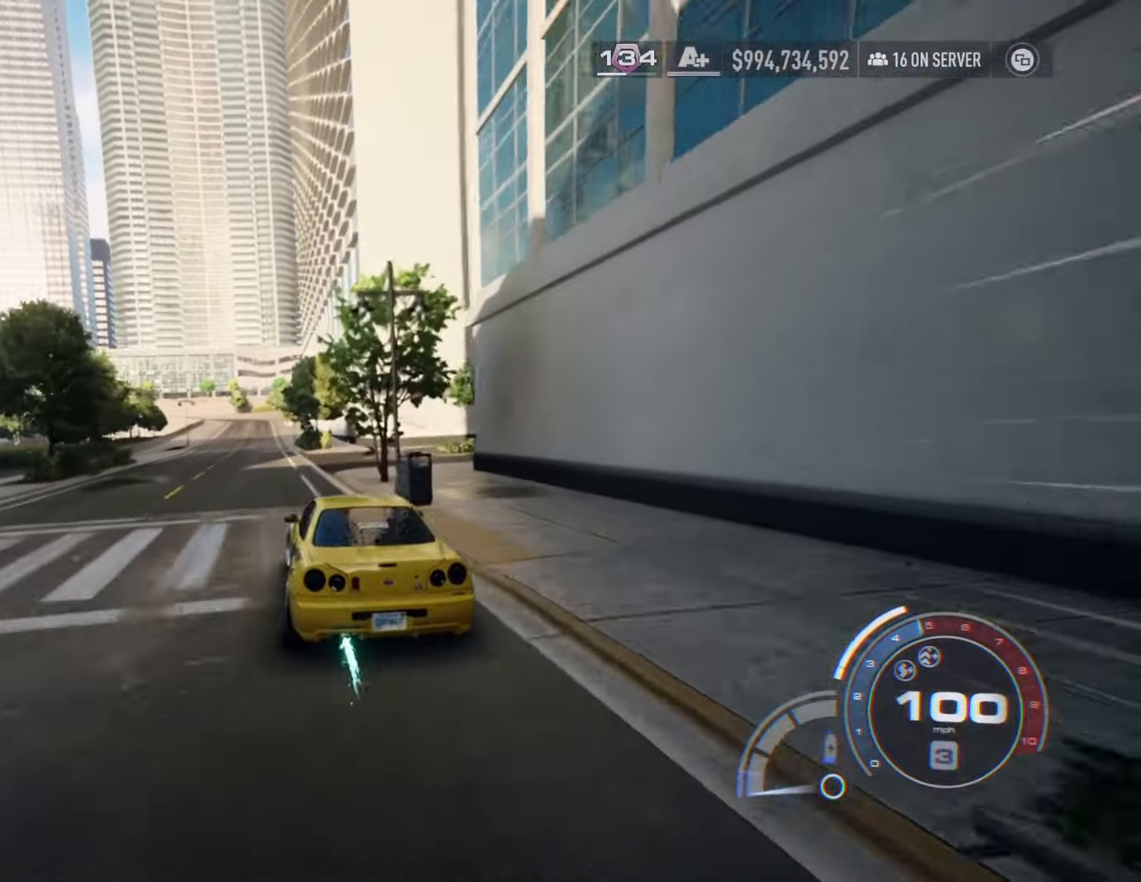
{"buttons": ["A", "R2"], "left_stick": "right", "right_stick": "center", "events": [[67, "left_stick", "left"], [233, "left_stick", "center"], [483, "left_stick", "right"]]}
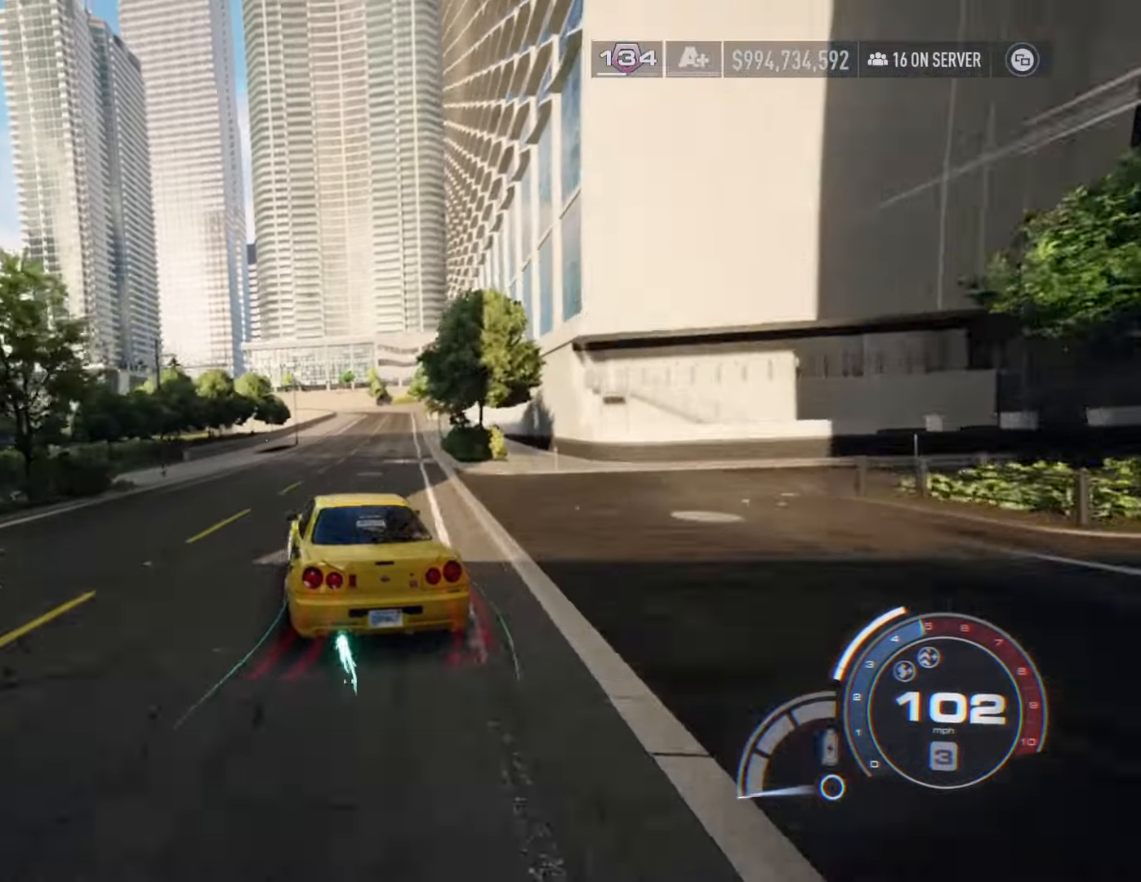
{"buttons": ["A", "R2"], "left_stick": "right", "right_stick": "center", "events": [[200, "left_stick", "center"], [383, "left_stick", "right"]]}
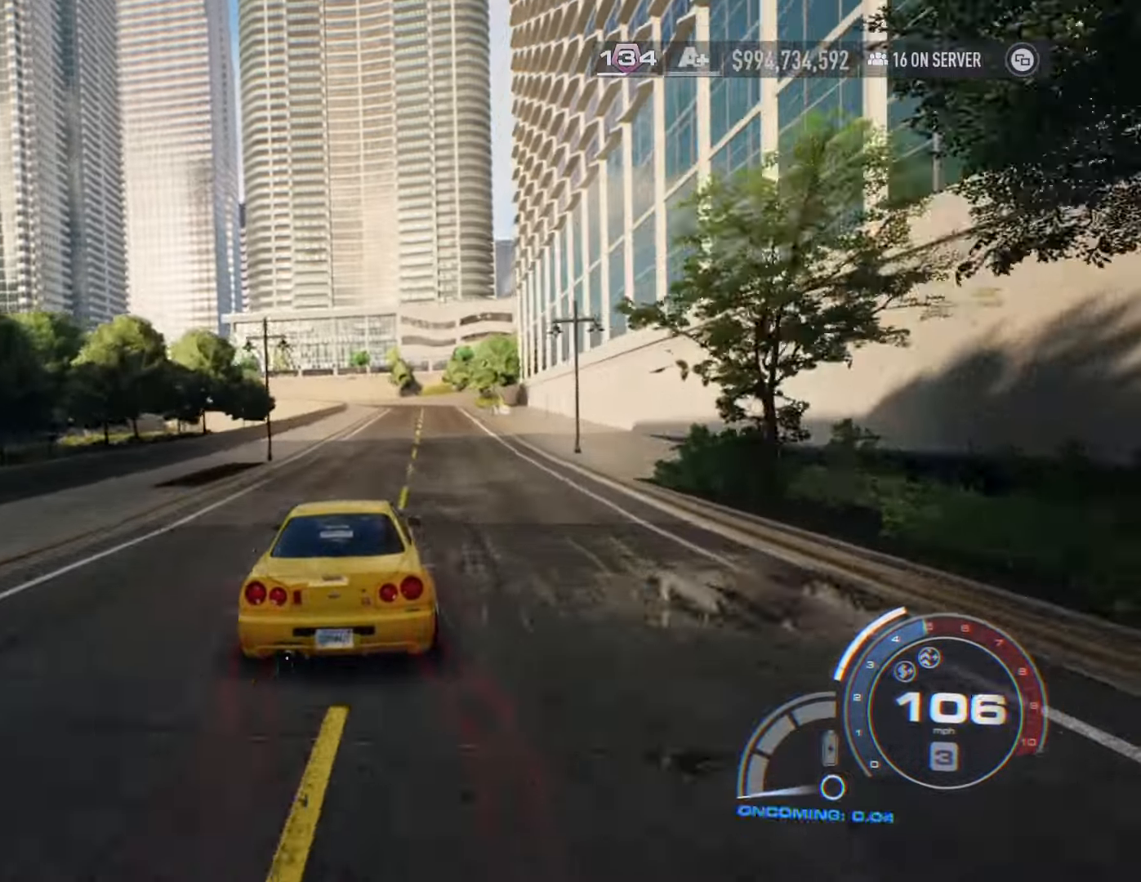
{"buttons": [], "left_stick": "center", "right_stick": "center", "events": [[33, "left_stick", "center"], [283, "R1", "down"], [467, "A", "up"], [483, "R1", "up"], [500, "R2", "up"]]}
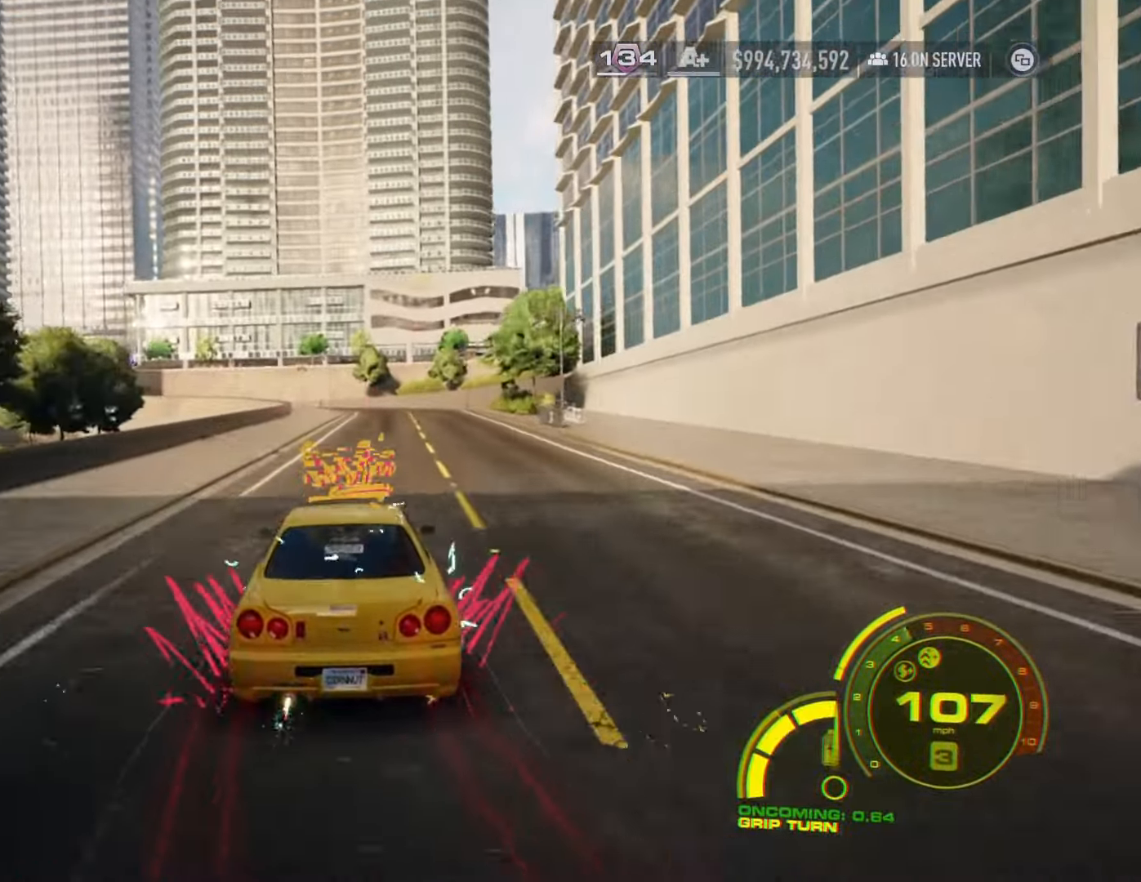
{"buttons": ["L2"], "left_stick": "center", "right_stick": "center", "events": [[33, "L2", "down"], [100, "left_stick", "right"], [200, "left_stick", "center"]]}
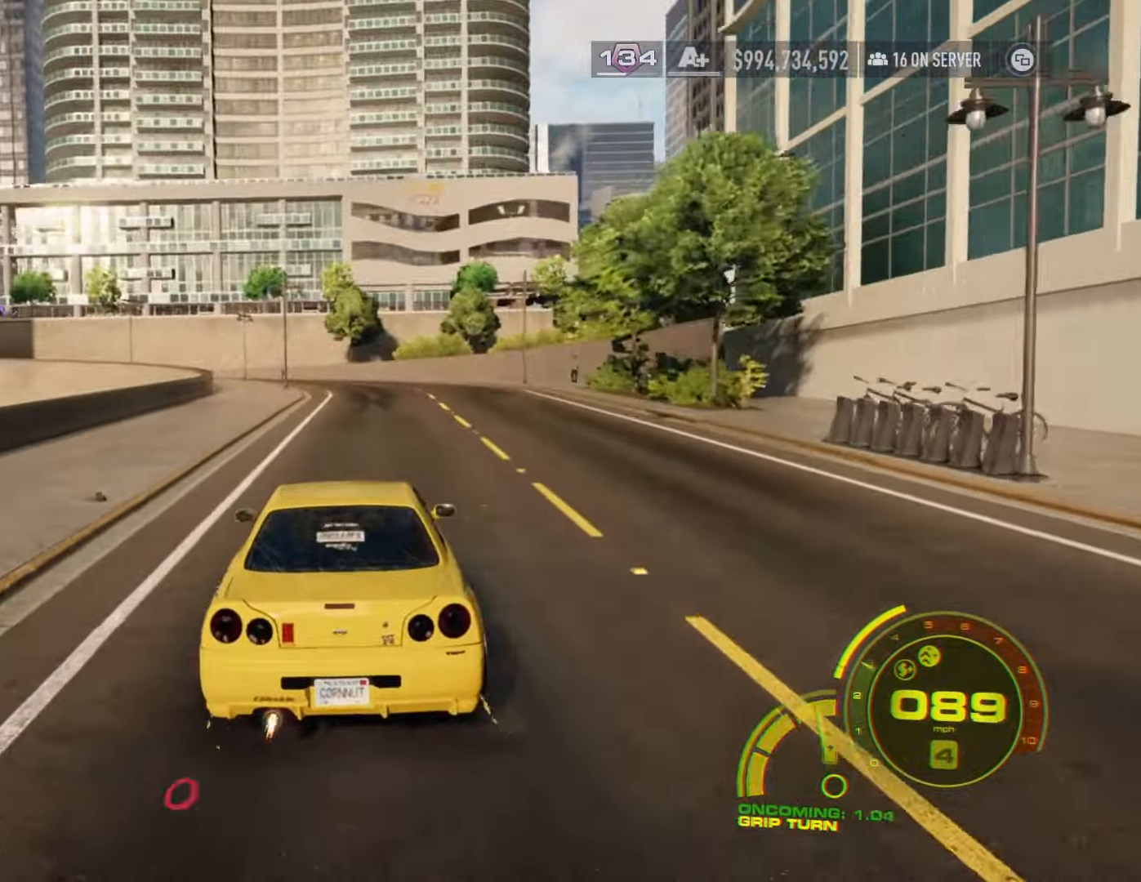
{"buttons": ["L2"], "left_stick": "center", "right_stick": "center", "events": []}
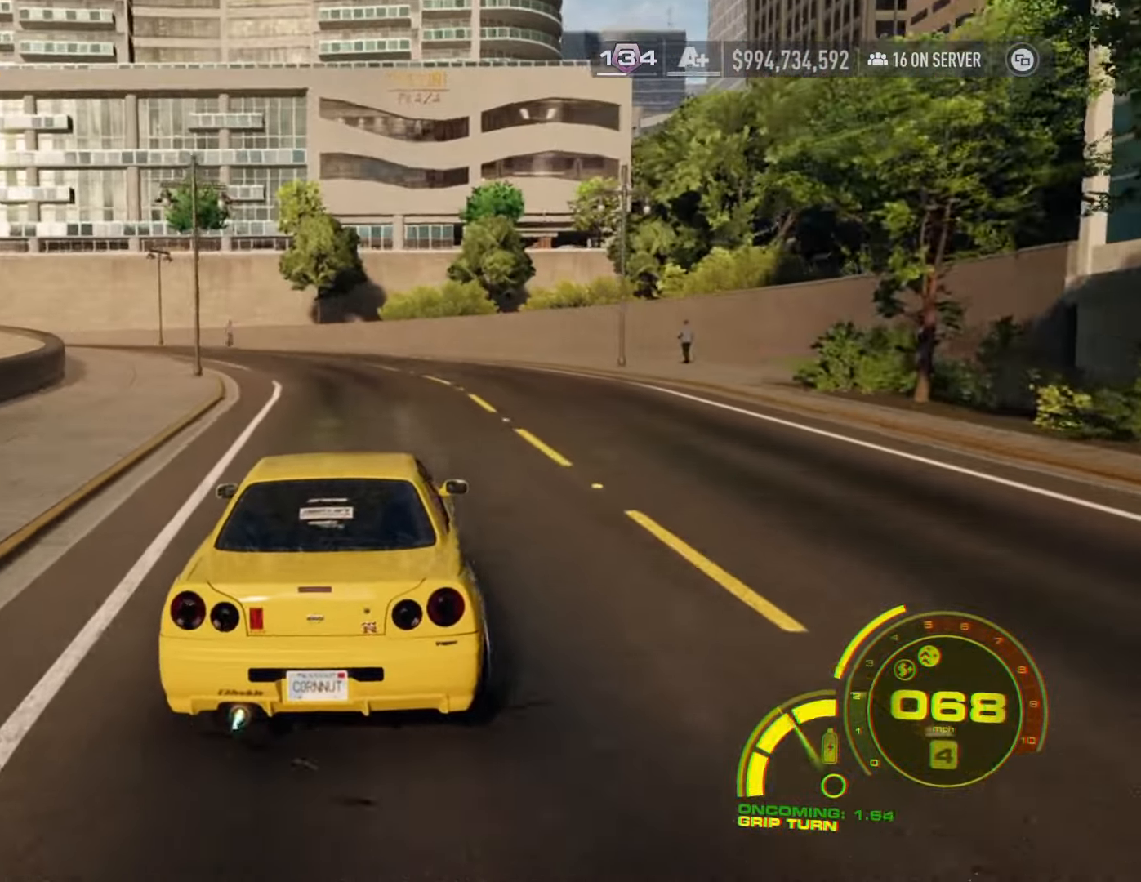
{"buttons": ["L2"], "left_stick": "center", "right_stick": "center", "events": [[33, "left_stick", "left"], [217, "left_stick", "center"]]}